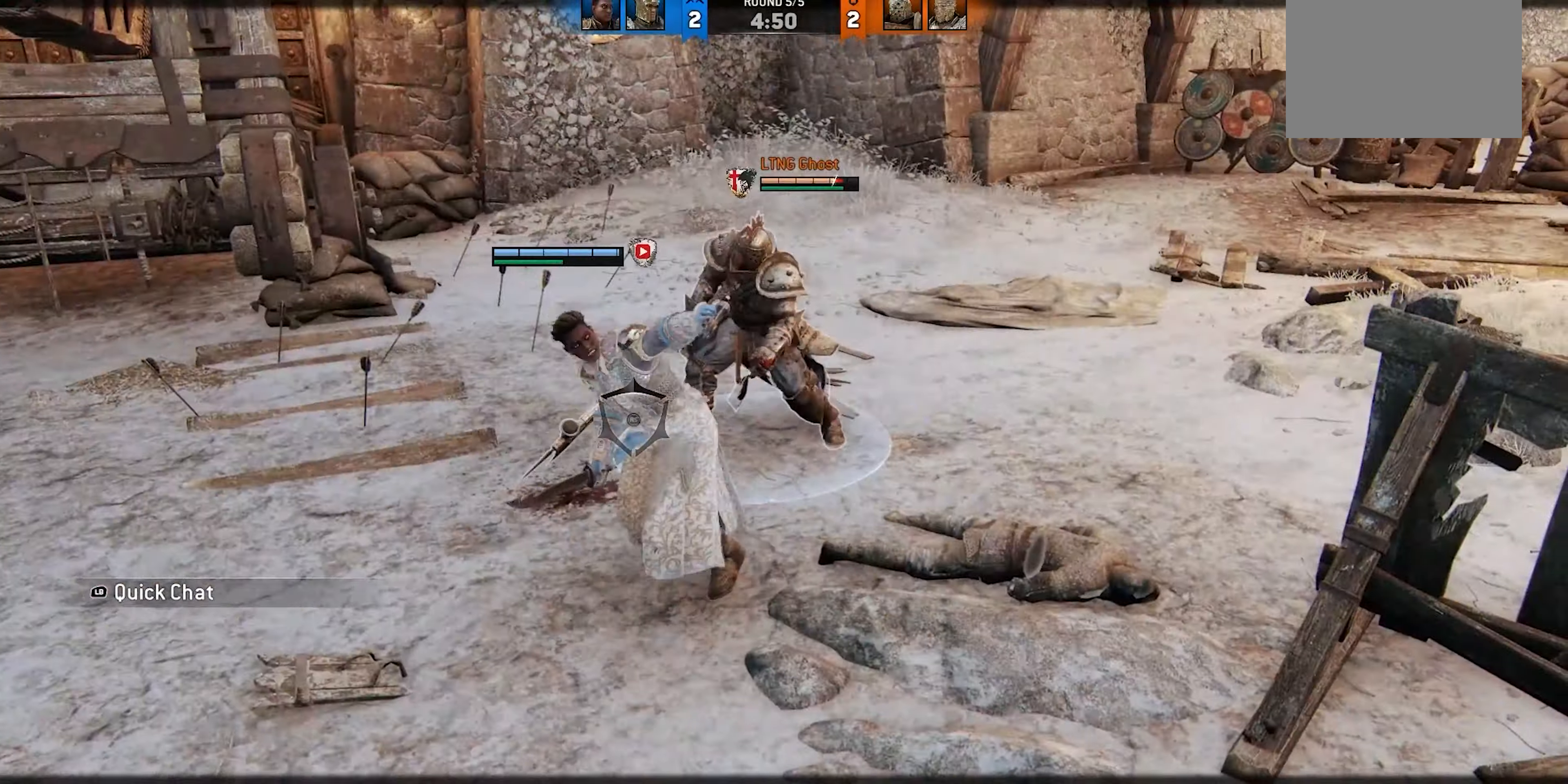
Gameplay with a controller (Xbox layout); each line is a JSON object with the inputs held at the frame after it. "events" lists button and stick changes between this image and that frame as [ms after this image, input, new state], when the widget could be followed in between. Not read: DPAD_DOWN DPAD_LEFT DPAD_RIGHT DPAD_UP L2 R2 SELECT.
{"buttons": [], "left_stick": "right", "right_stick": "center", "events": [[367, "left_stick", "right"]]}
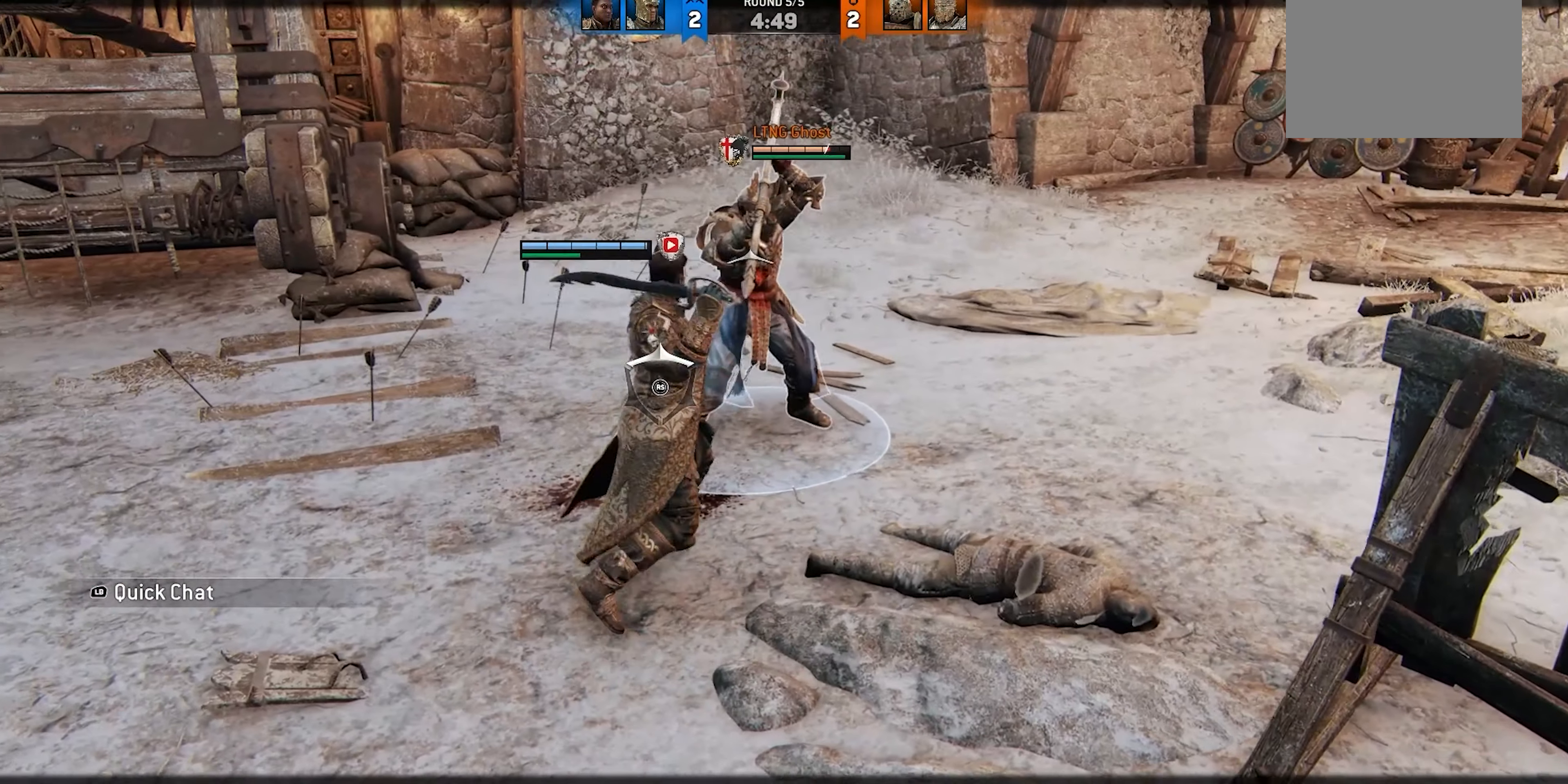
{"buttons": [], "left_stick": "right", "right_stick": "center", "events": [[384, "A", "down"], [484, "A", "up"]]}
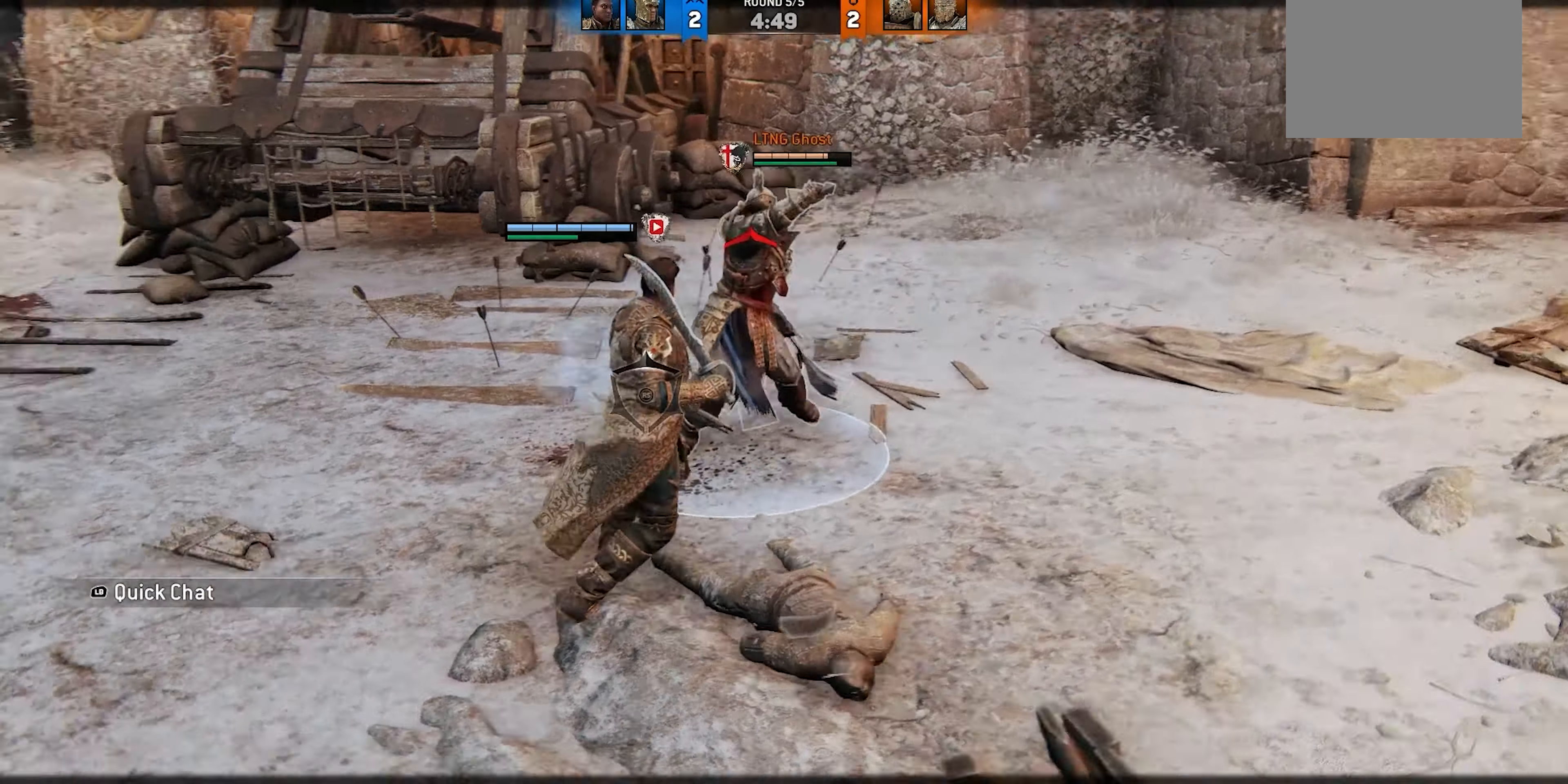
{"buttons": [], "left_stick": "up", "right_stick": "center", "events": [[500, "left_stick", "up"]]}
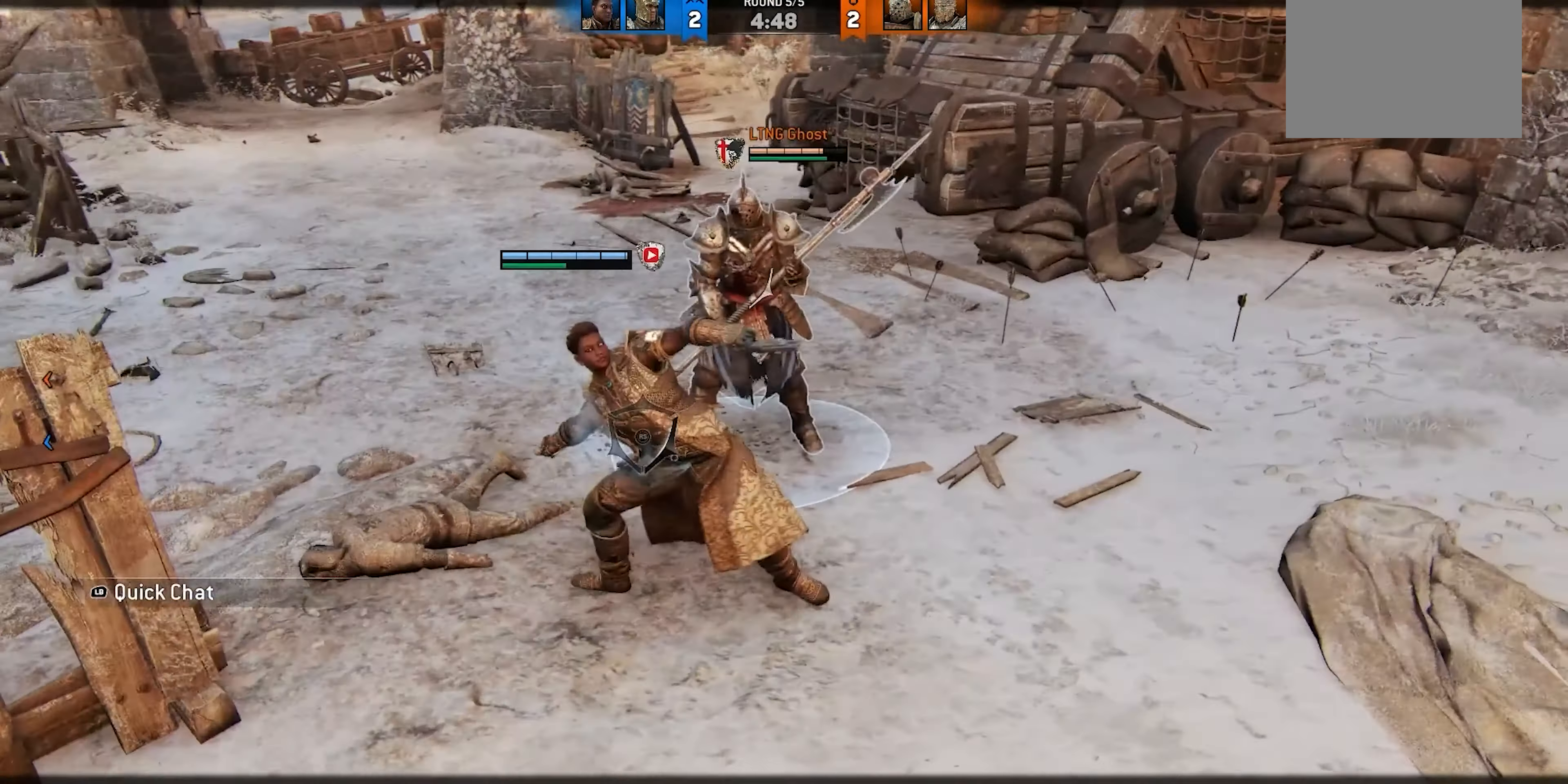
{"buttons": ["X"], "left_stick": "up-left", "right_stick": "center", "events": [[50, "left_stick", "up-left"], [200, "X", "down"]]}
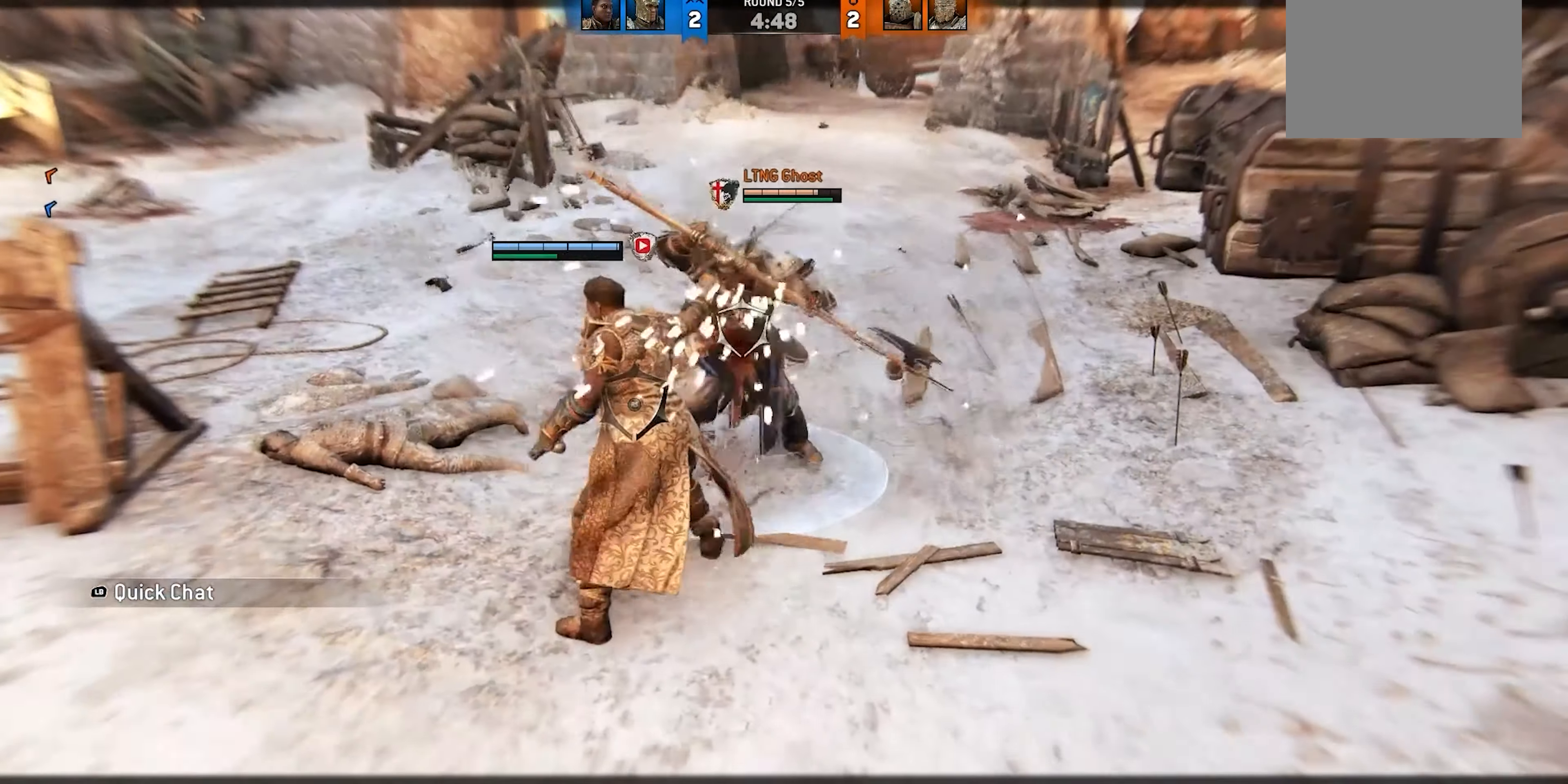
{"buttons": [], "left_stick": "up-left", "right_stick": "center", "events": [[84, "X", "up"]]}
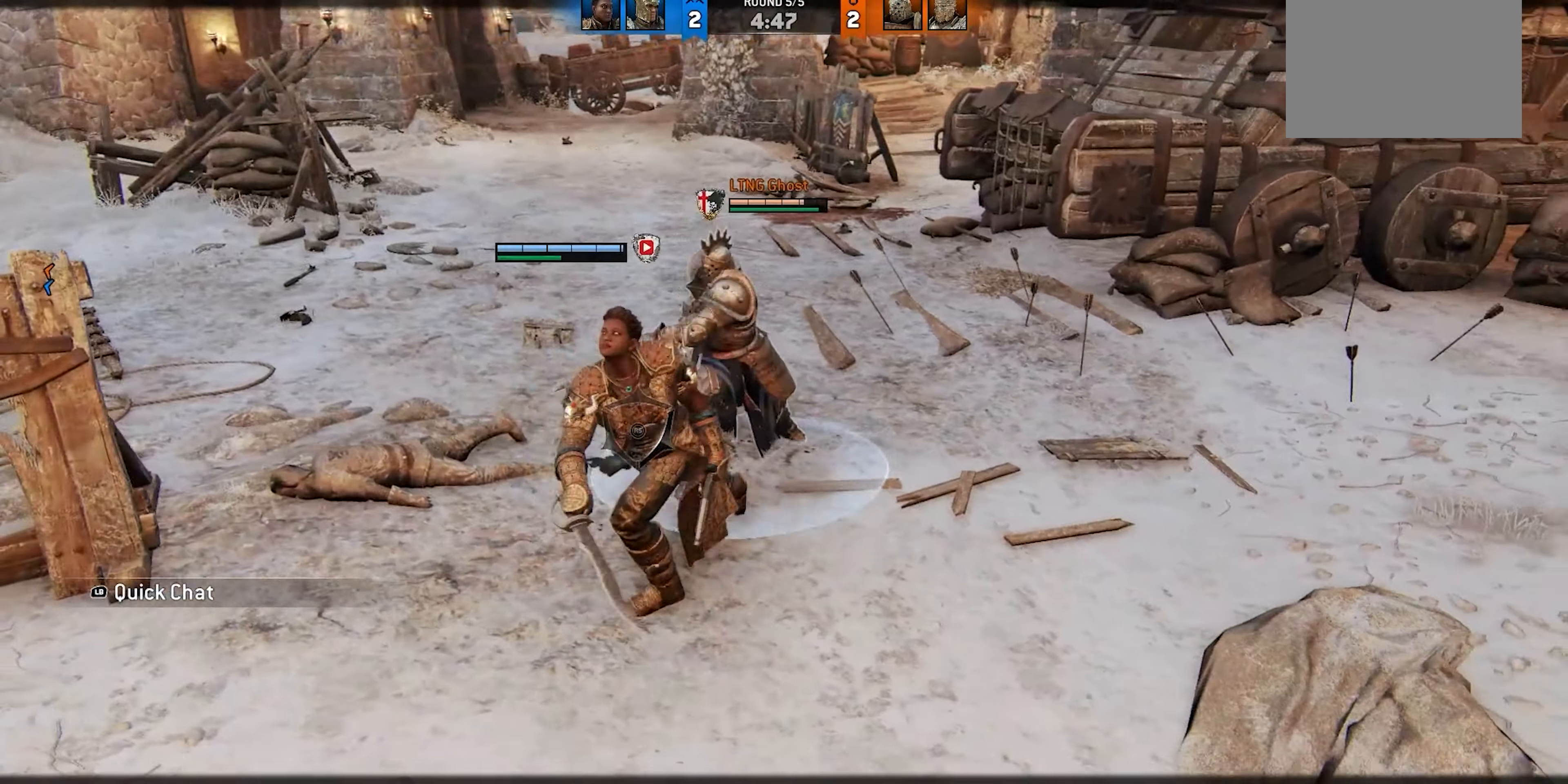
{"buttons": [], "left_stick": "right", "right_stick": "center"}